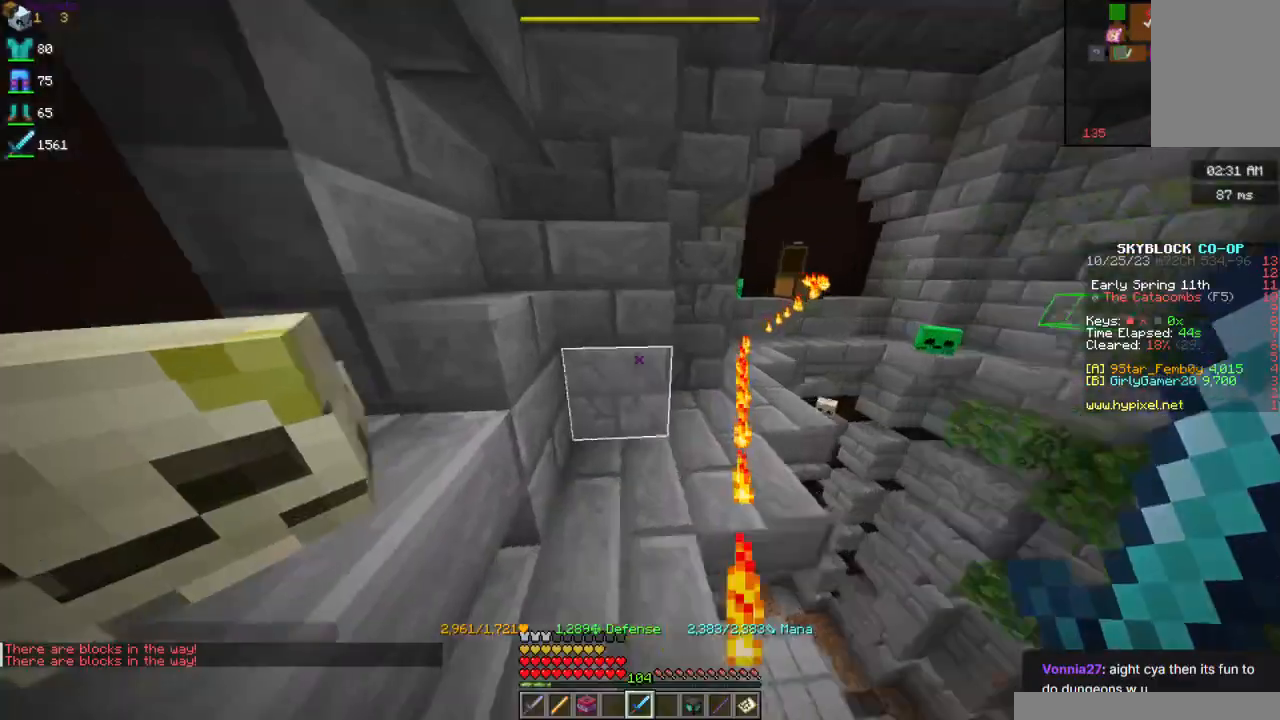
Gameplay with keyboard and mouse; each line is a JSON object with the keys and mouse buttons held at the frame after it. "events" lists presses ("down") and releases ("up") of "a", "d", "s", "space", "w", "mouse_left" and "mouse_right" between this image and that frame as [ms after this image, input, new state], when the widget could be followed in between. "mouse_left", "mouse_right" = the "left", "right" buttons of the "mouse" list. No other keys are recorded. Fast repeated clicks can show as one long hold. Mouse movement is not recorded.
{"keys": ["w"], "mouse": [], "events": [[117, "w", "up"], [417, "w", "down"]]}
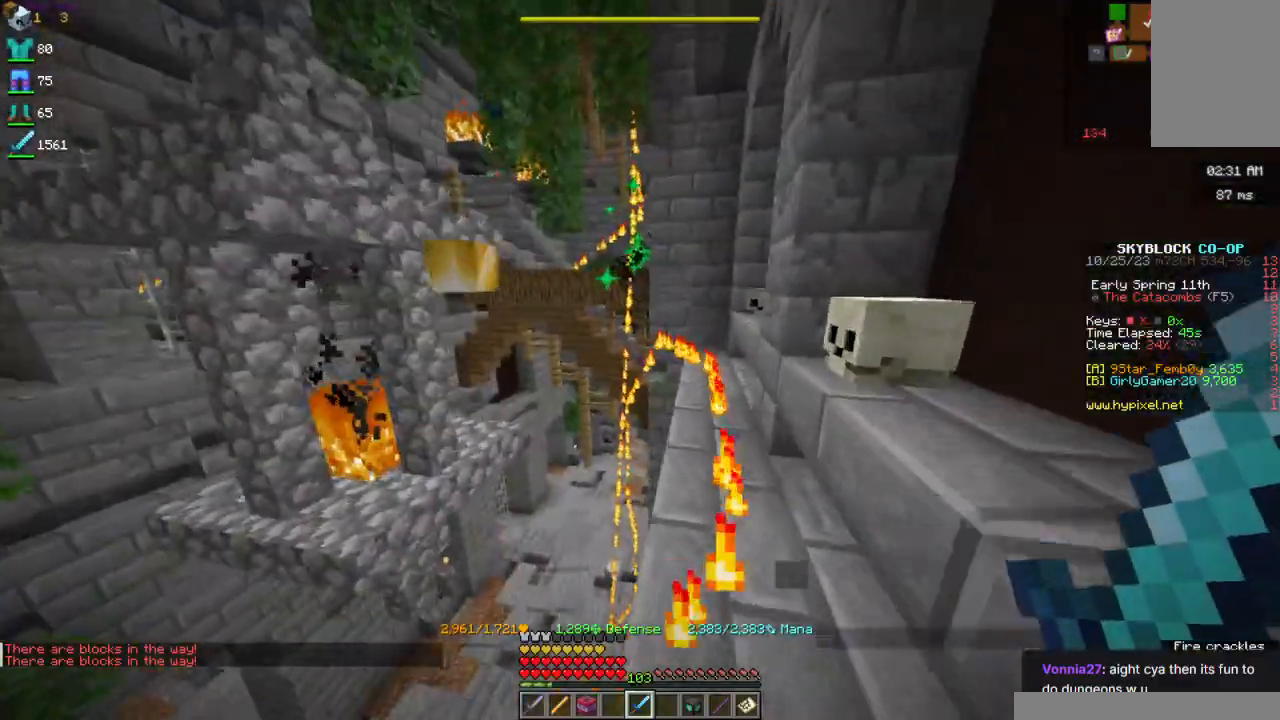
{"keys": ["w"], "mouse": [], "events": [[134, "d", "down"], [434, "d", "up"]]}
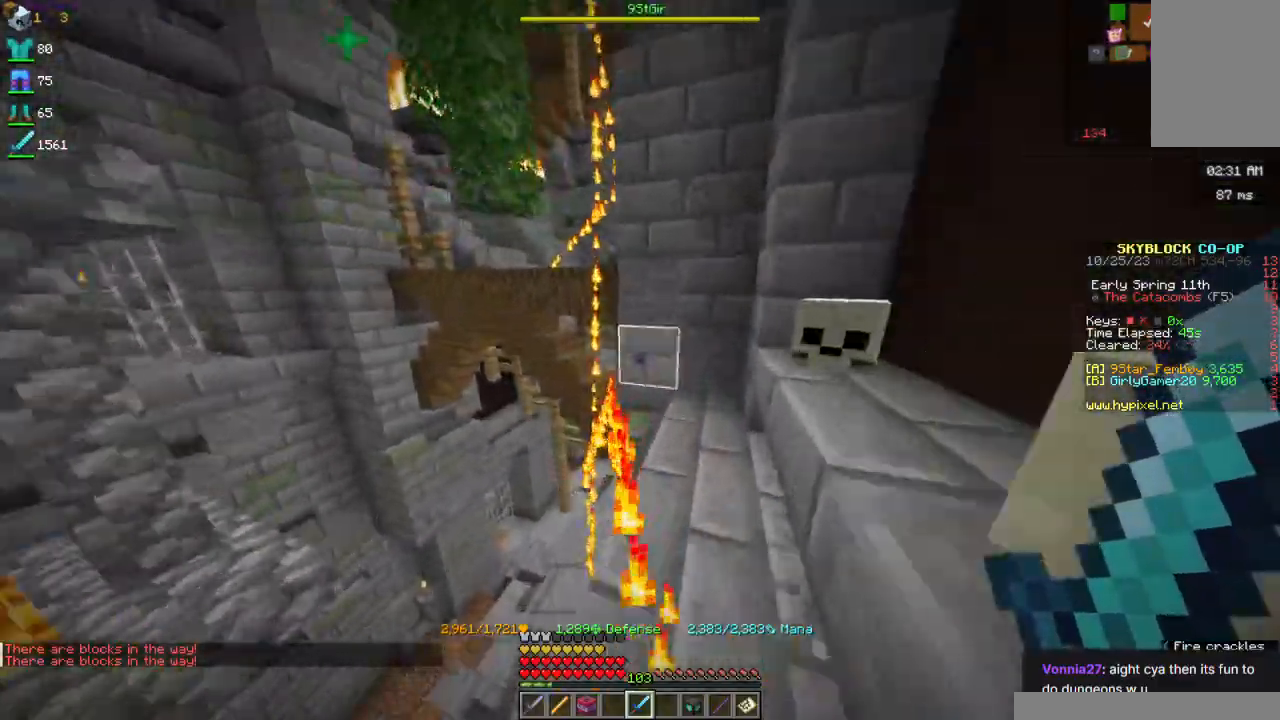
{"keys": [], "mouse": [], "events": [[100, "d", "down"], [184, "w", "up"], [350, "d", "up"]]}
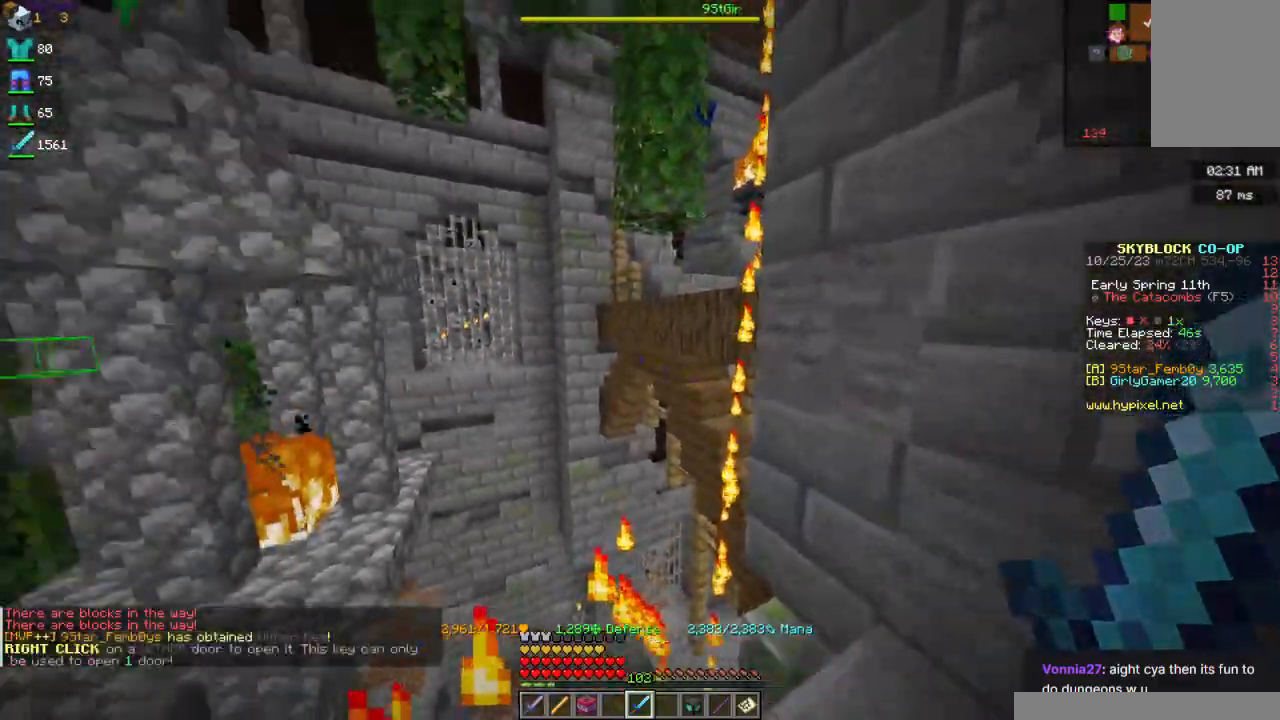
{"keys": ["s"], "mouse": [], "events": [[67, "a", "down"], [300, "a", "up"], [367, "s", "down"]]}
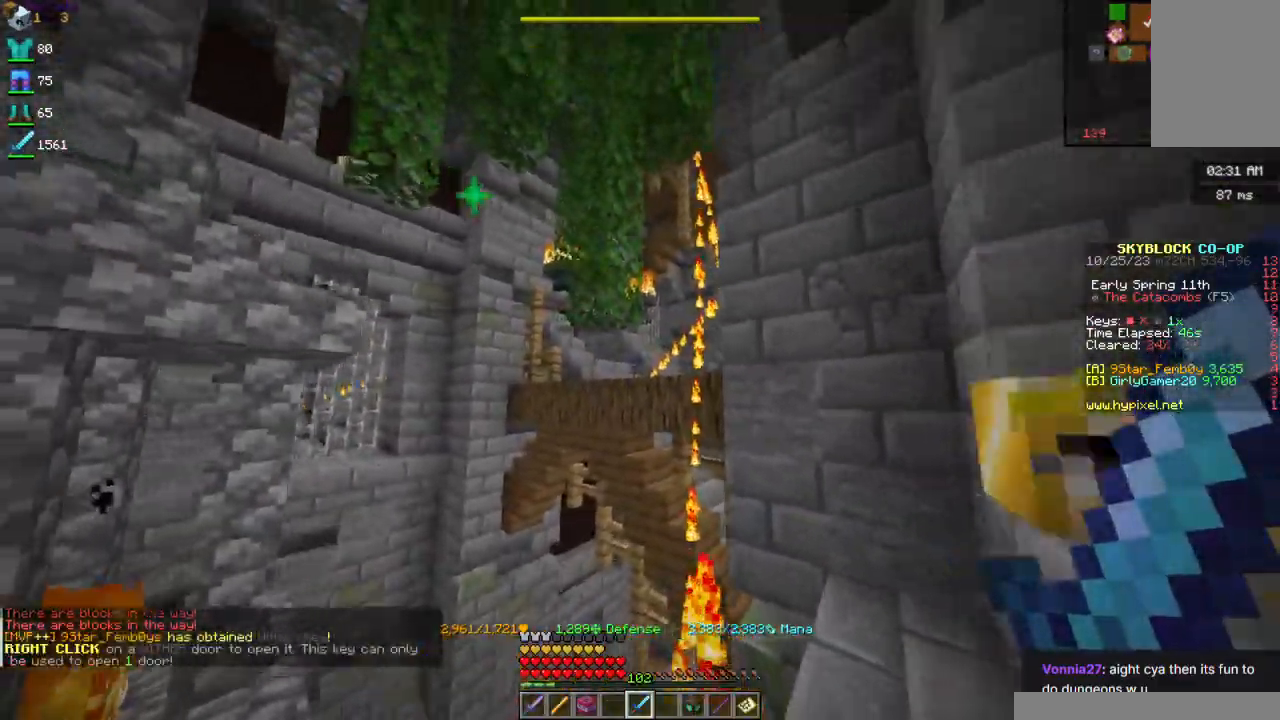
{"keys": ["space", "w"], "mouse": [], "events": [[50, "s", "up"], [300, "w", "down"], [484, "space", "down"]]}
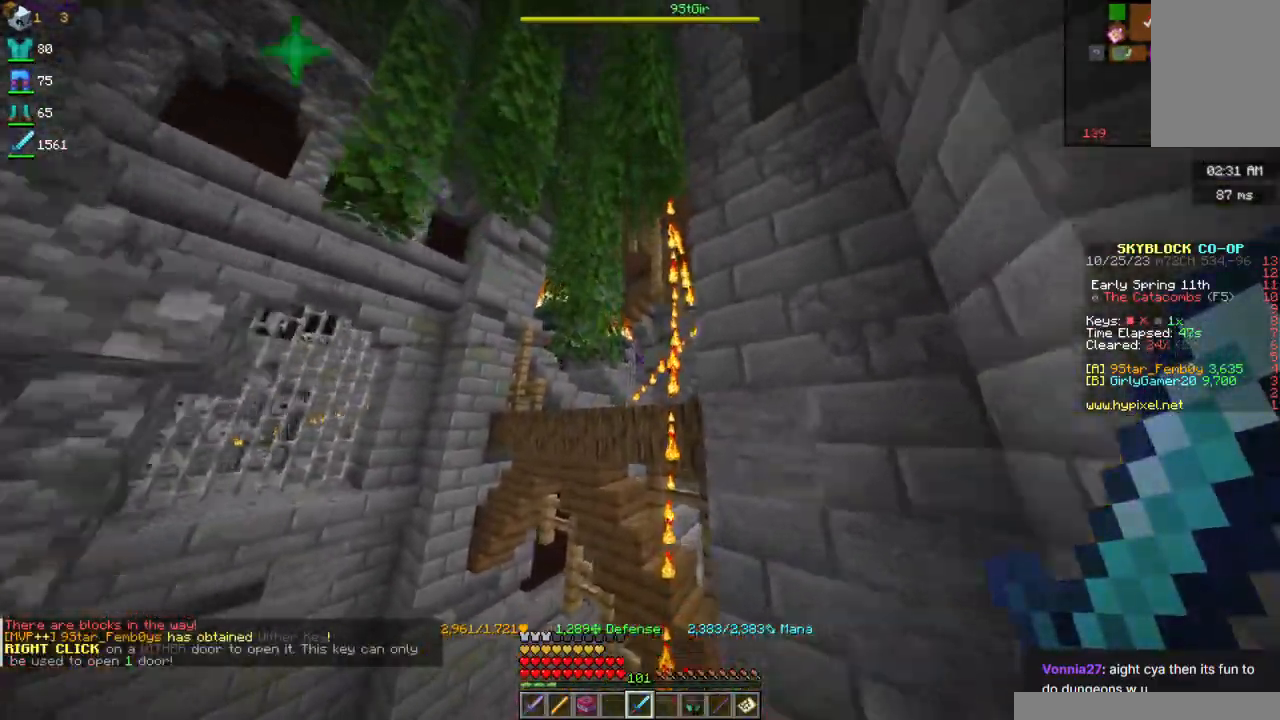
{"keys": ["a", "w"], "mouse": [], "events": [[100, "mouse_right", "down"], [217, "mouse_right", "up"], [267, "space", "up"], [417, "a", "down"]]}
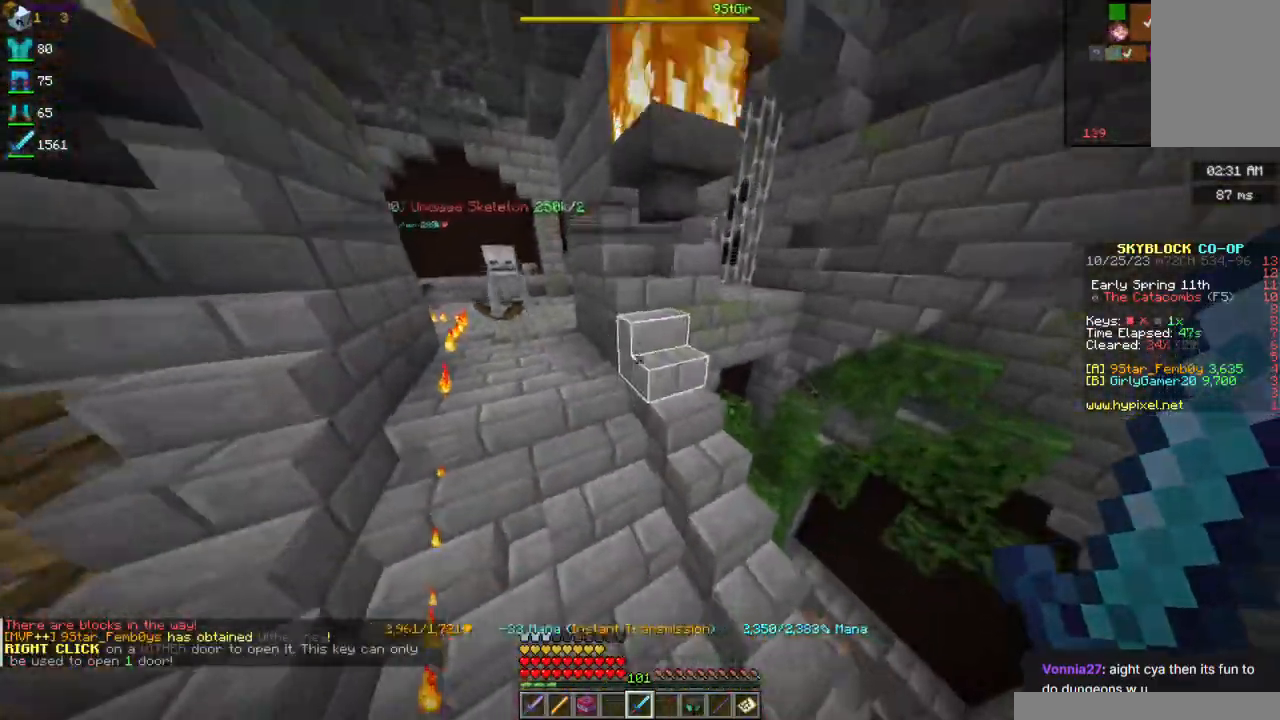
{"keys": ["w"], "mouse": [], "events": [[167, "a", "up"]]}
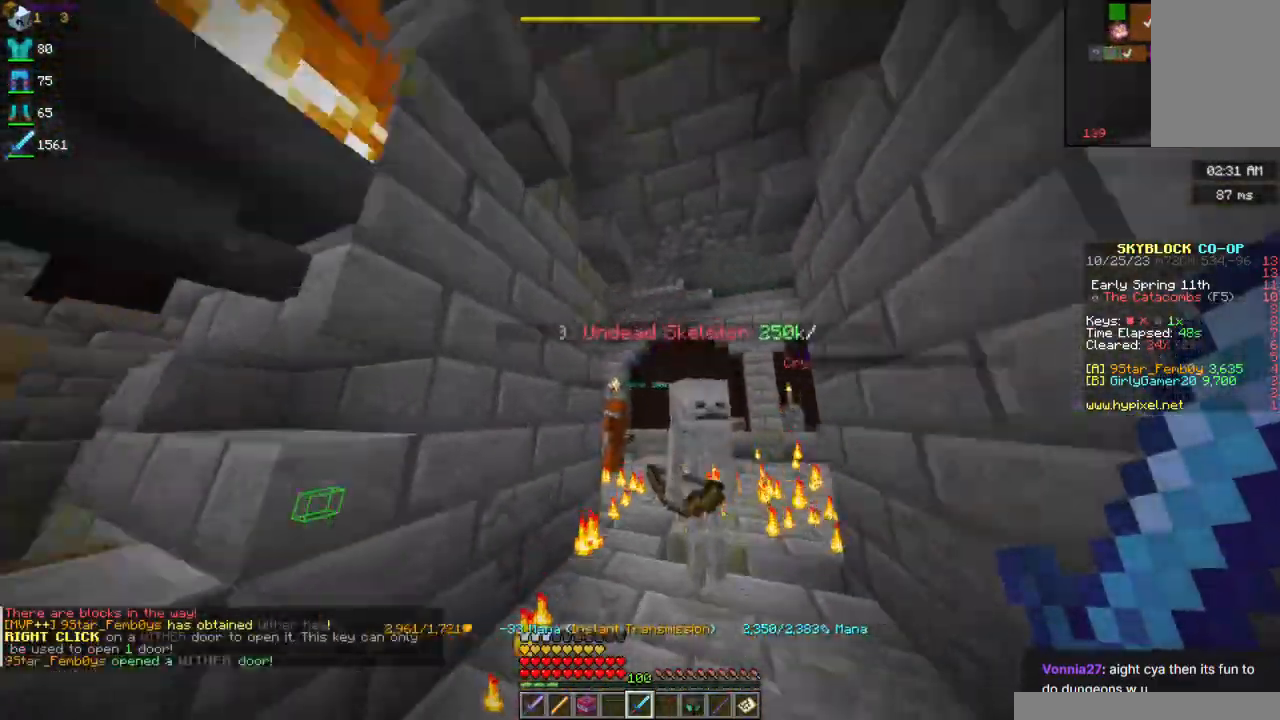
{"keys": ["w"], "mouse": [], "events": []}
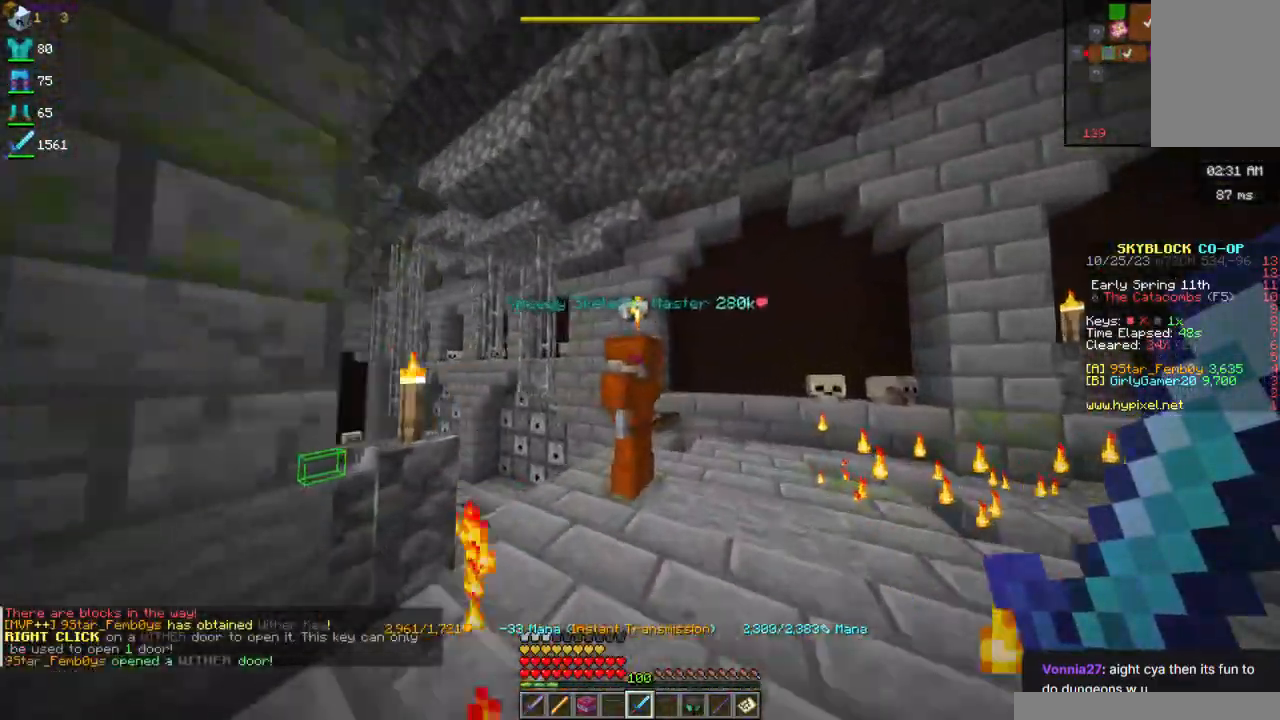
{"keys": ["w"], "mouse": [], "events": []}
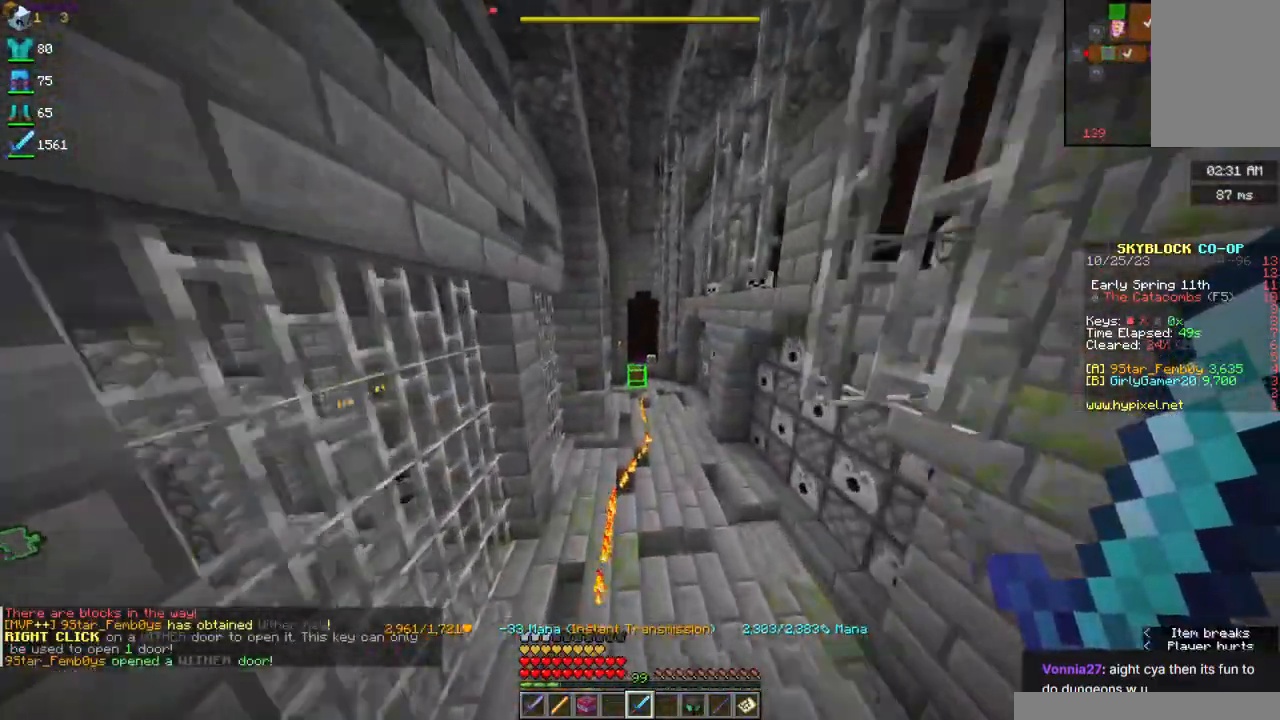
{"keys": ["w"], "mouse": [], "events": [[267, "mouse_right", "down"], [400, "mouse_right", "up"]]}
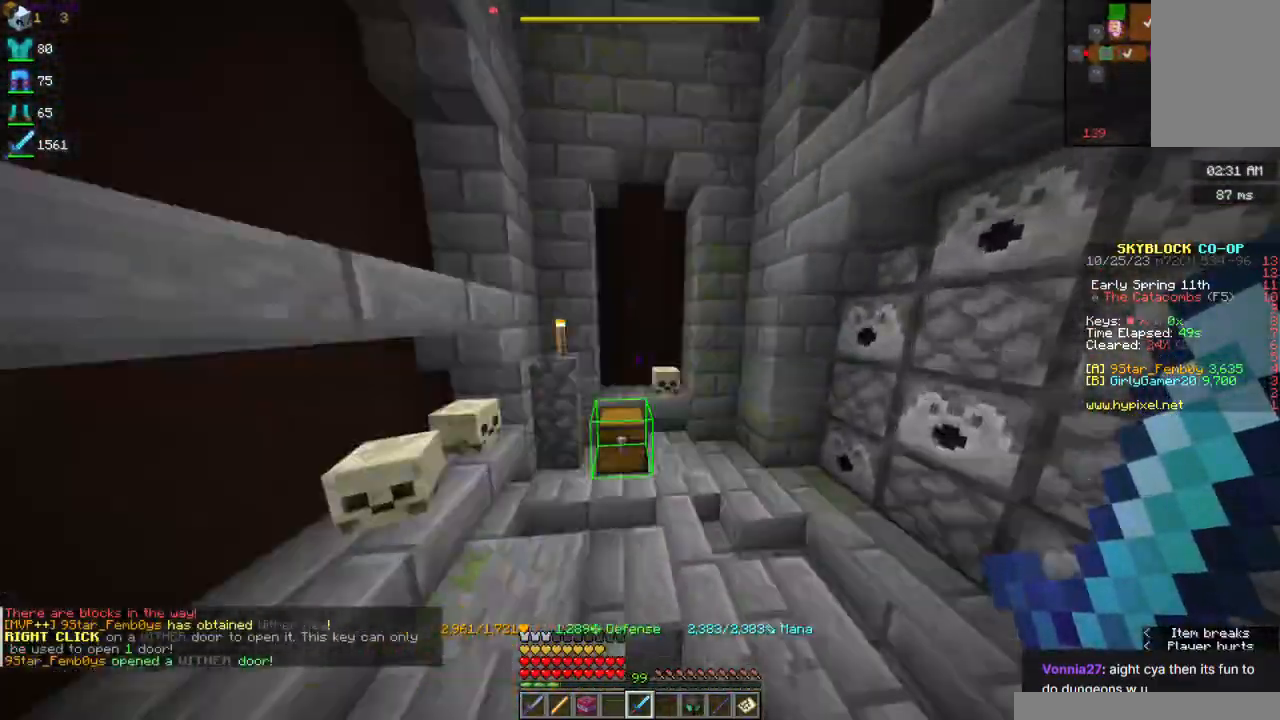
{"keys": ["a", "w"], "mouse": [], "events": [[250, "a", "down"]]}
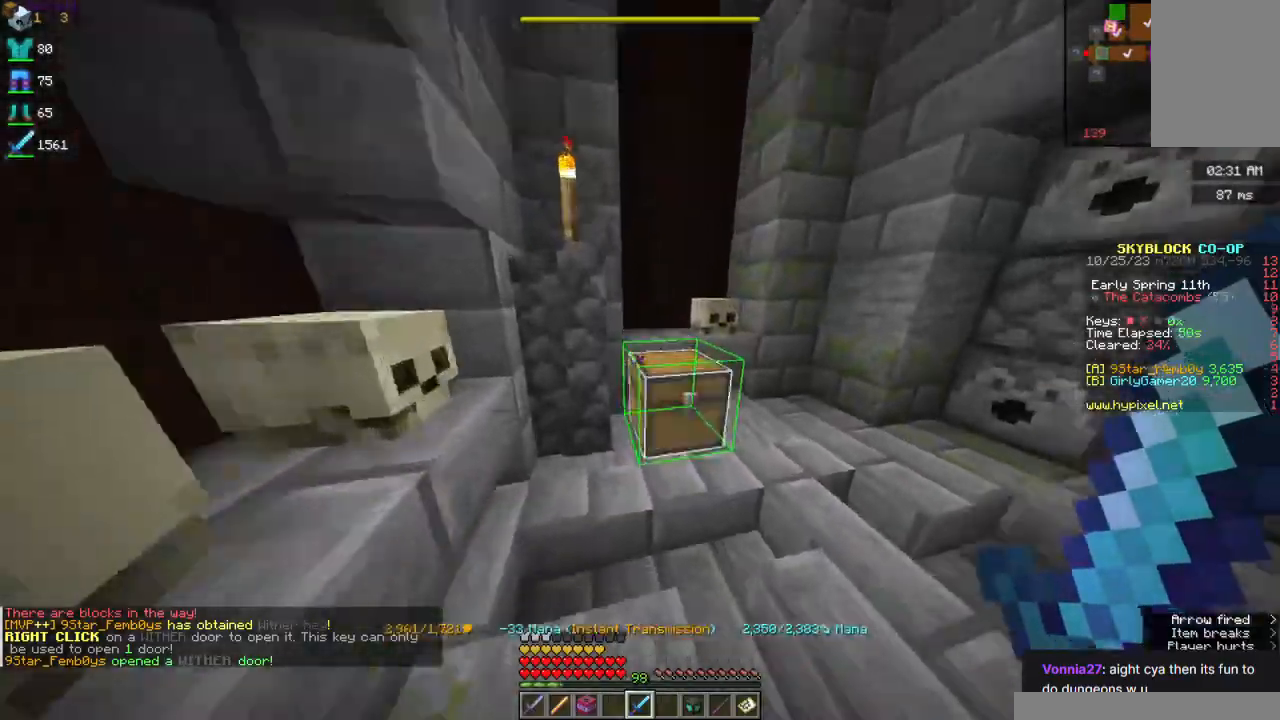
{"keys": [], "mouse": [], "events": [[84, "a", "up"], [150, "mouse_right", "down"], [267, "mouse_right", "up"], [350, "w", "up"]]}
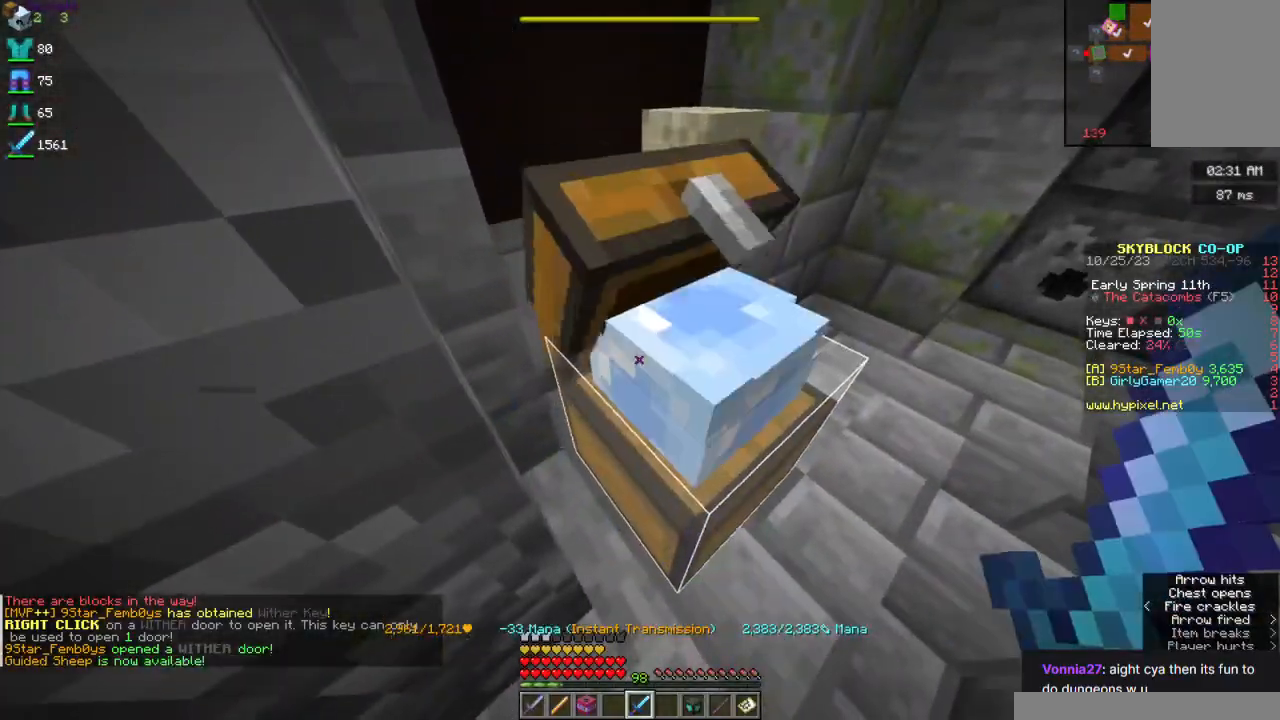
{"keys": [], "mouse": [], "events": []}
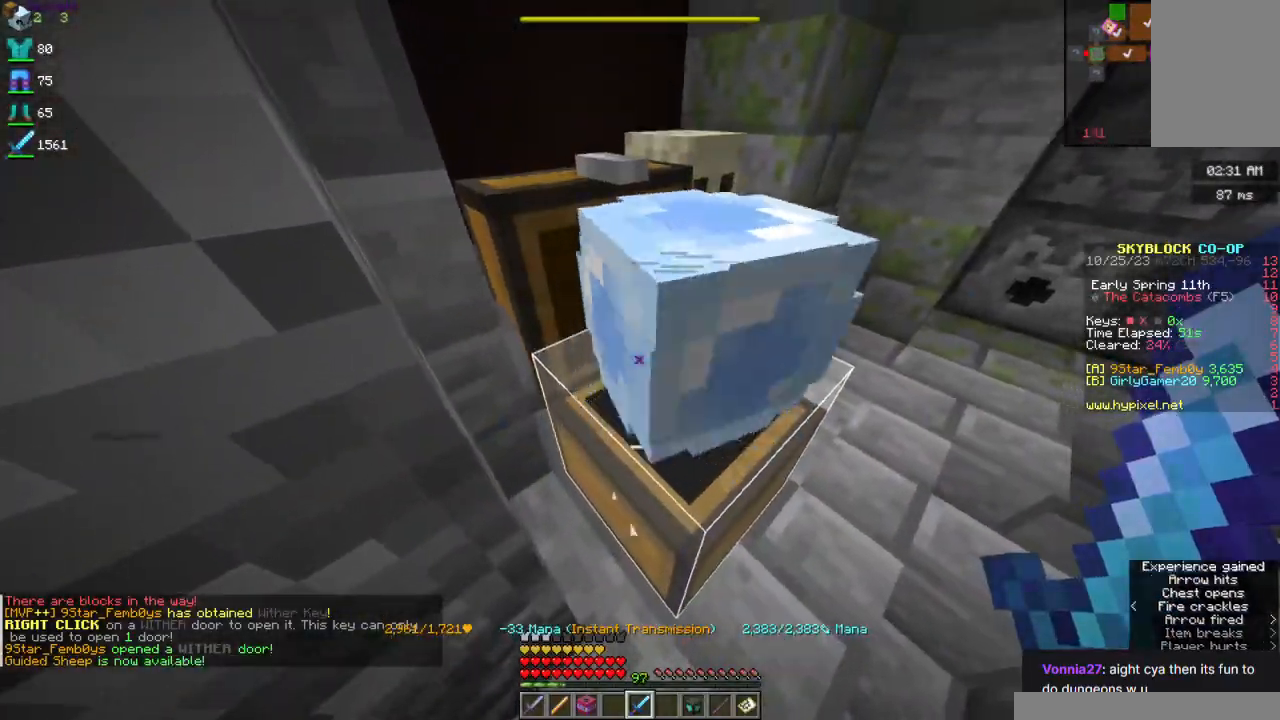
{"keys": ["a", "w"], "mouse": [], "events": [[117, "w", "down"], [184, "space", "down"], [350, "a", "down"], [400, "space", "up"]]}
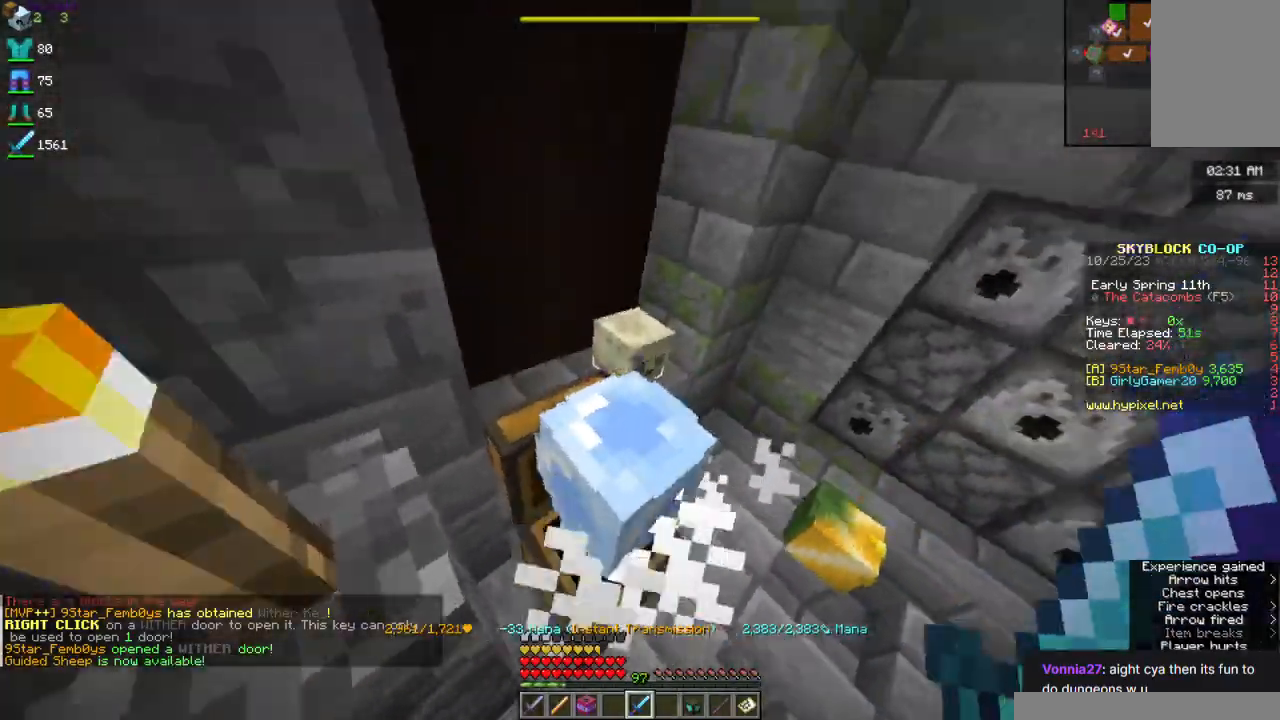
{"keys": ["a"], "mouse": [], "events": [[67, "w", "up"], [84, "a", "up"], [434, "a", "down"]]}
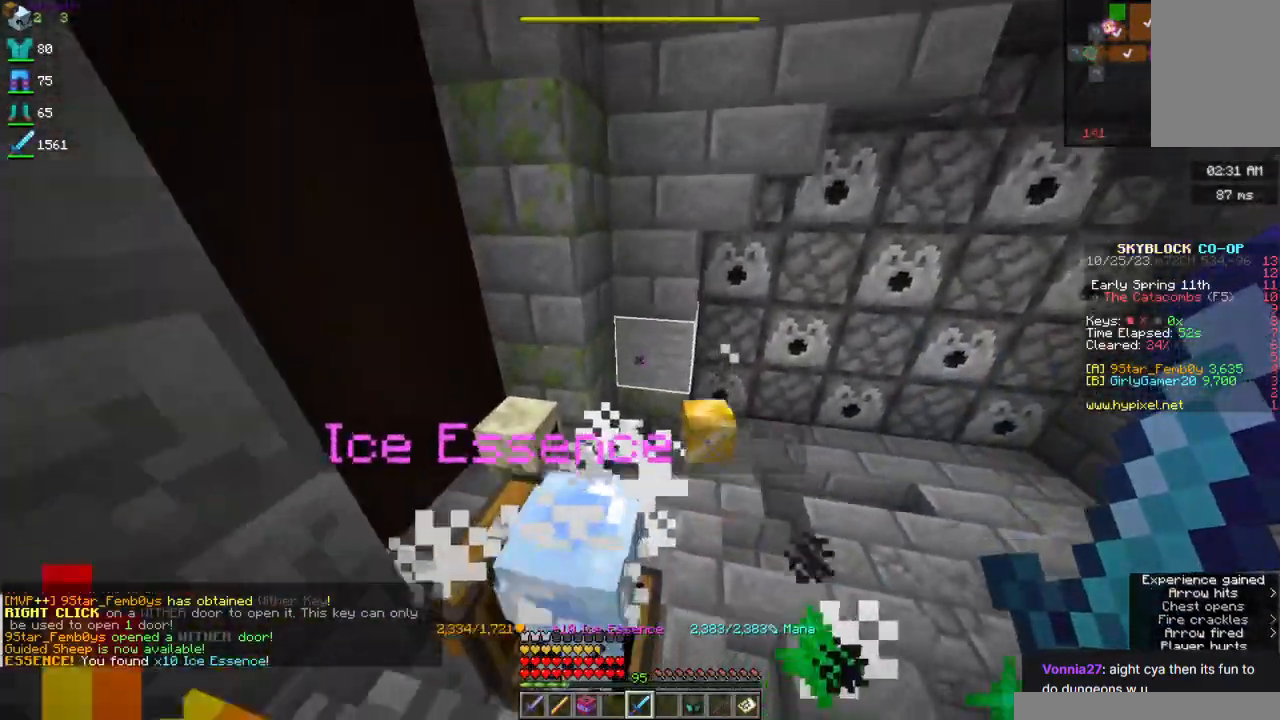
{"keys": ["a", "space", "w"], "mouse": [], "events": [[350, "w", "down"], [367, "space", "down"]]}
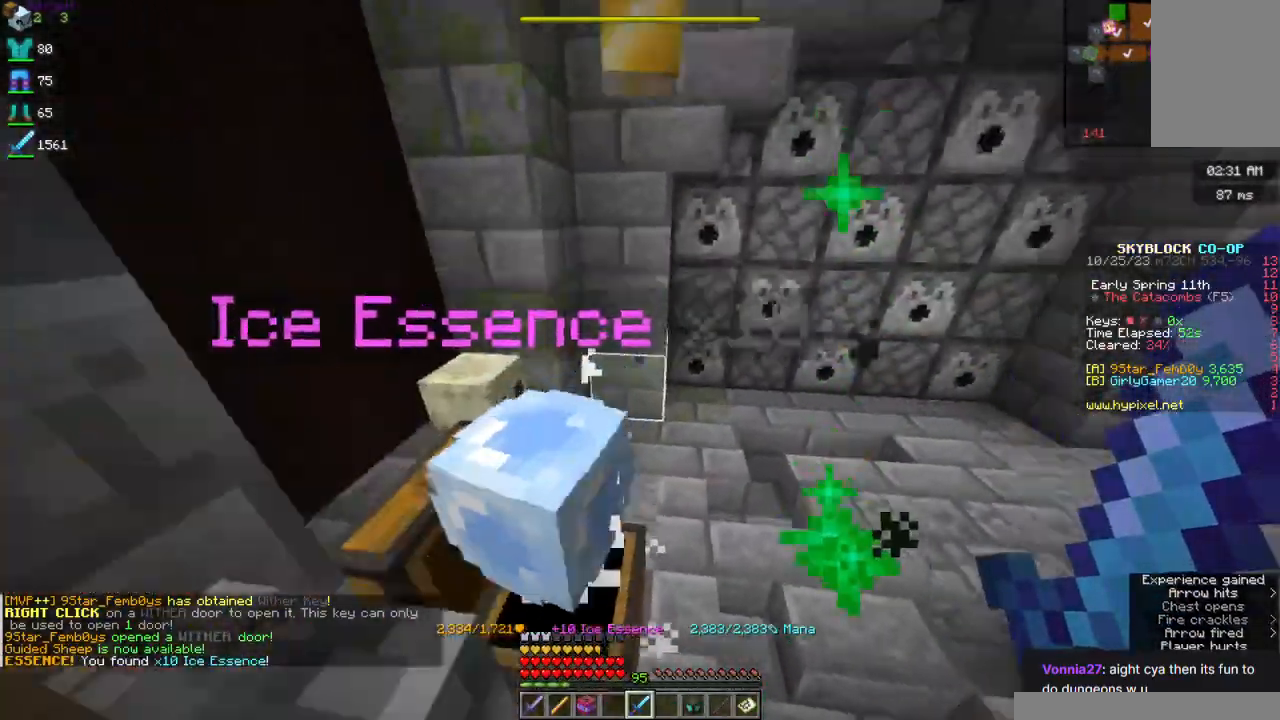
{"keys": ["w"], "mouse": [], "events": [[150, "space", "up"], [234, "a", "up"]]}
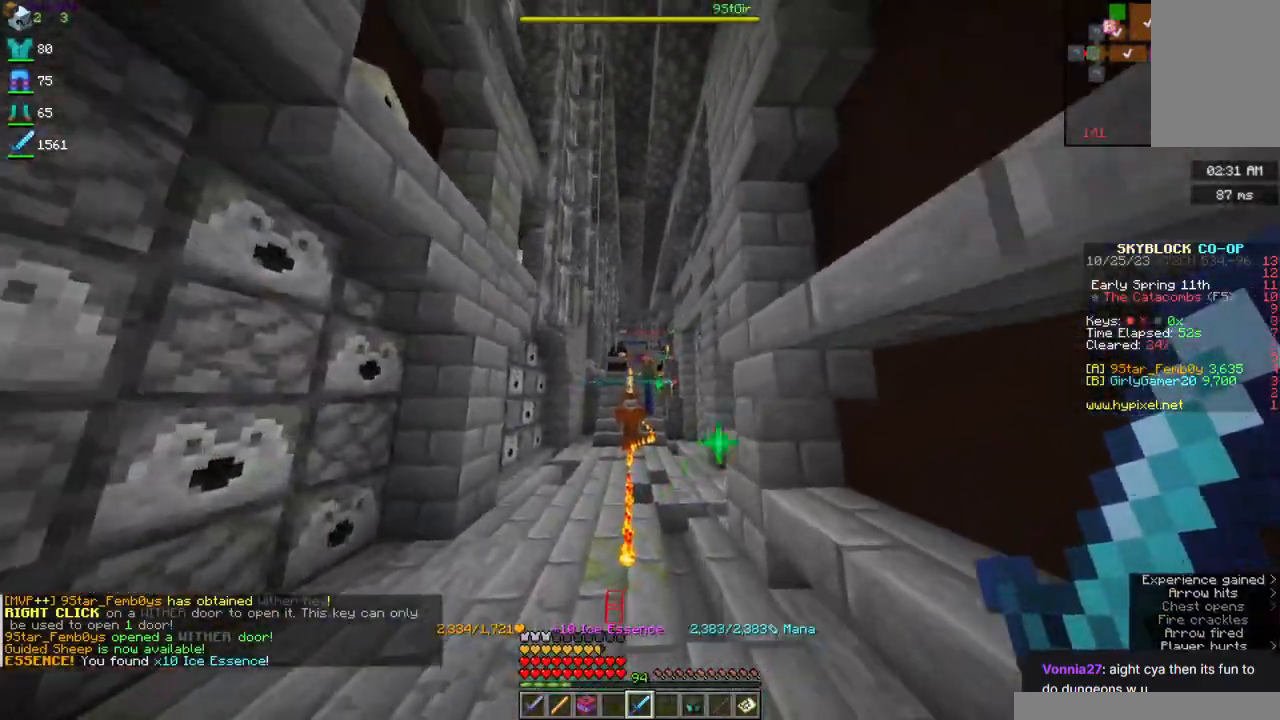
{"keys": ["w"], "mouse": [], "events": [[67, "mouse_right", "down"], [200, "mouse_right", "up"], [234, "mouse_right", "down"], [367, "mouse_right", "up"]]}
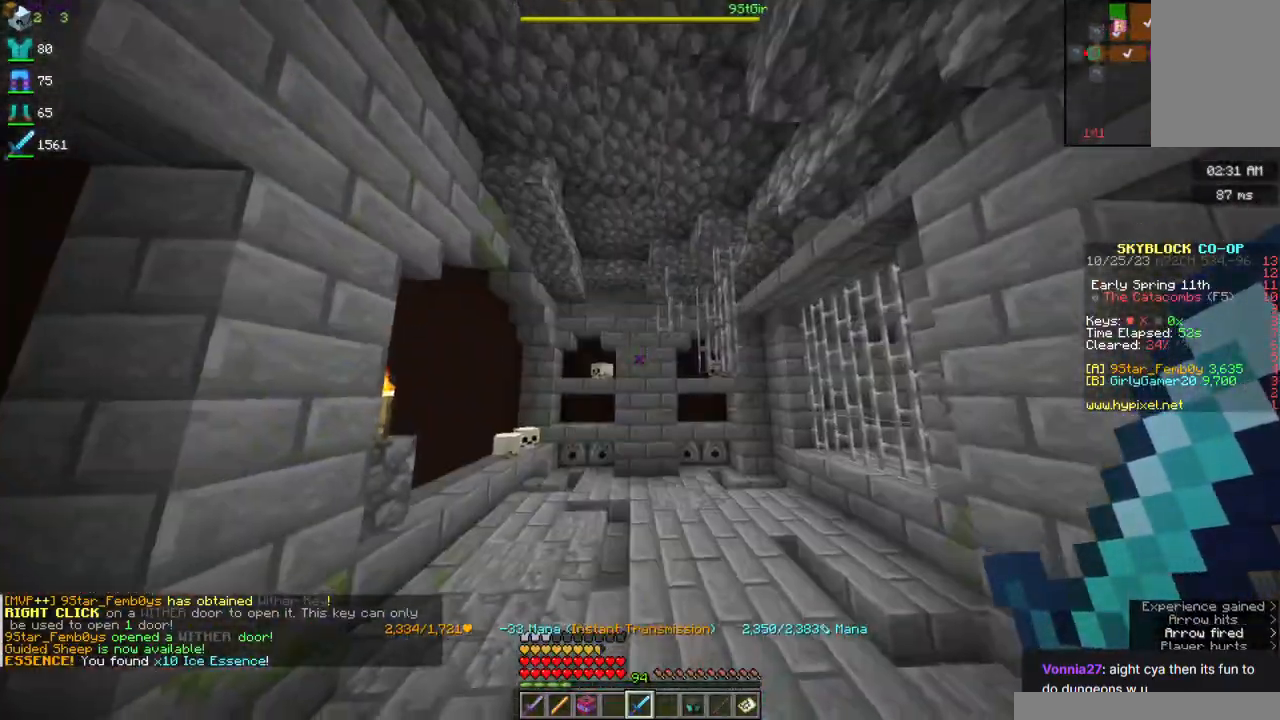
{"keys": ["a", "w"], "mouse": [], "events": [[334, "a", "down"]]}
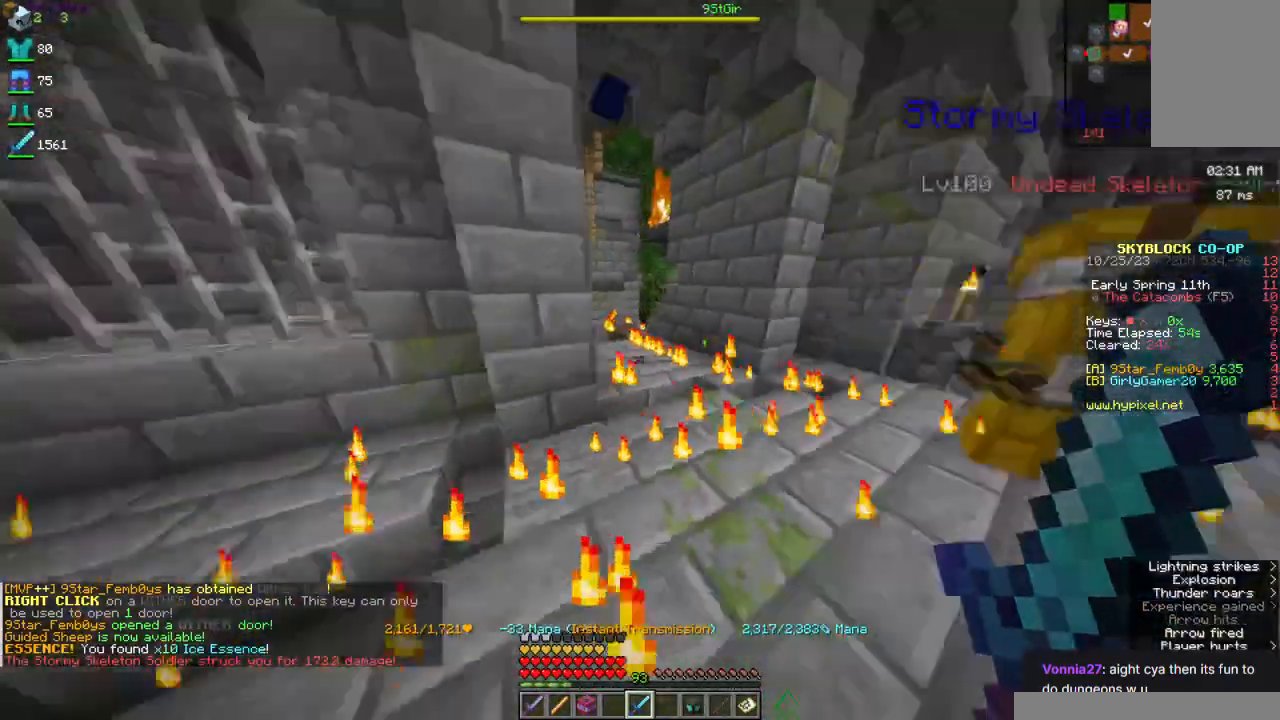
{"keys": ["w"], "mouse": ["right"], "events": [[34, "d", "down"], [67, "a", "up"], [367, "d", "up"], [417, "mouse_right", "down"]]}
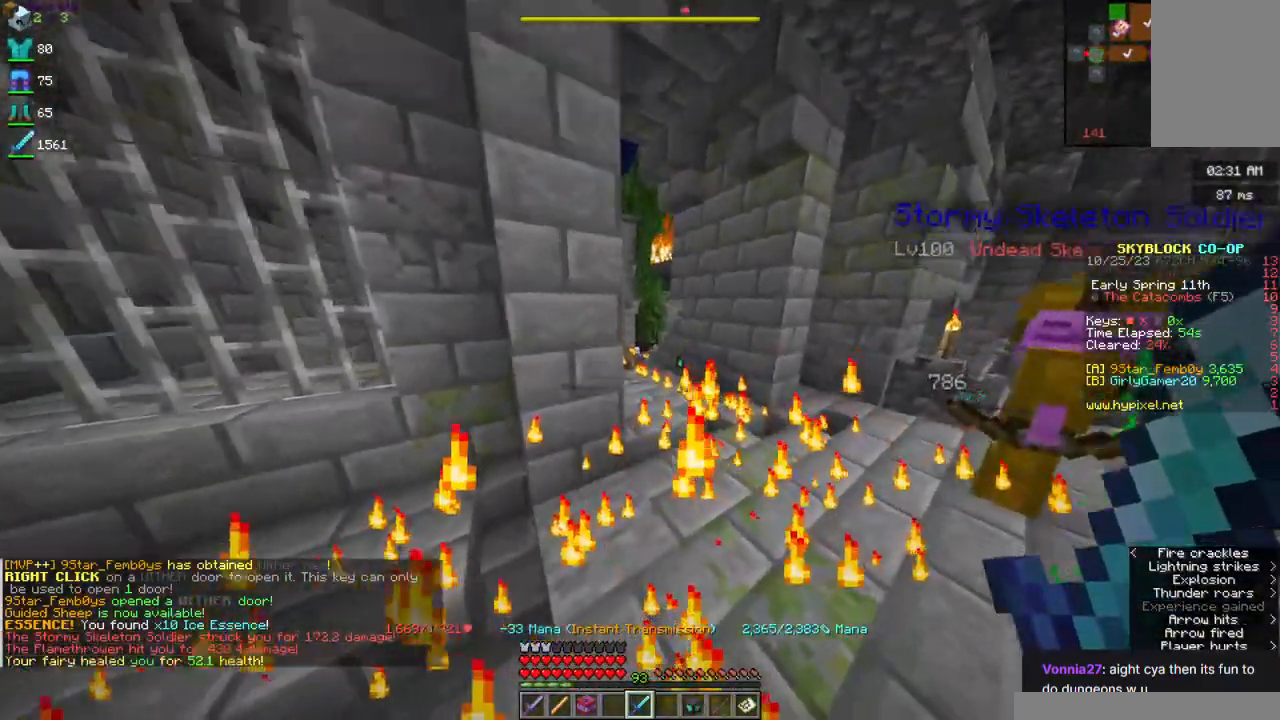
{"keys": ["a", "w"], "mouse": [], "events": [[84, "mouse_right", "up"], [434, "a", "down"]]}
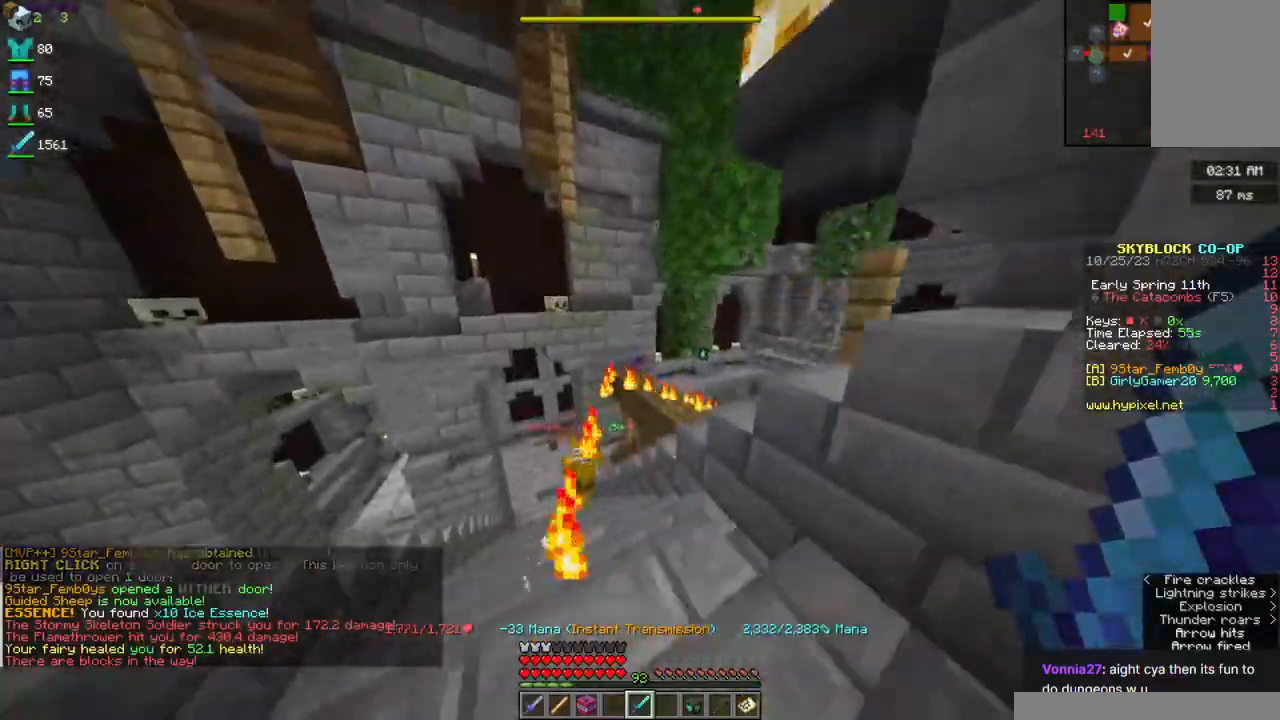
{"keys": ["d", "w"], "mouse": [], "events": [[84, "a", "up"], [117, "space", "down"], [367, "d", "down"], [400, "space", "up"]]}
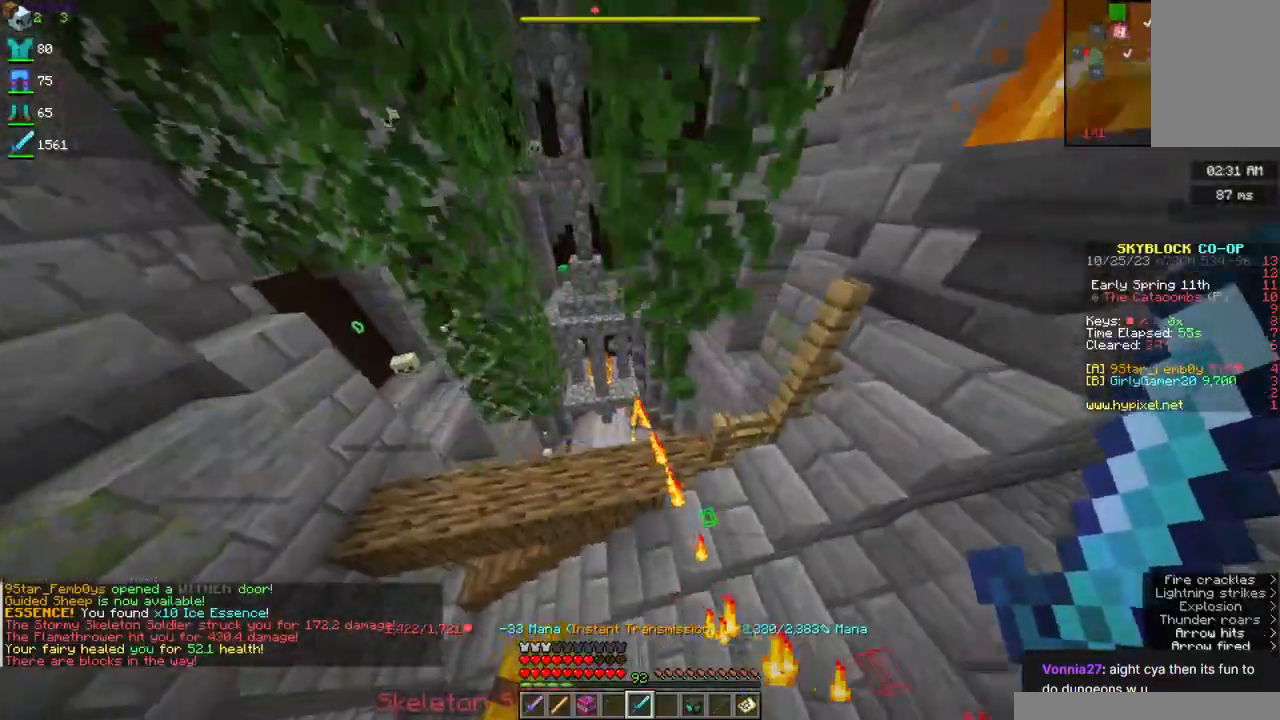
{"keys": ["w"], "mouse": [], "events": [[150, "mouse_right", "down"], [217, "d", "up"], [284, "mouse_right", "up"]]}
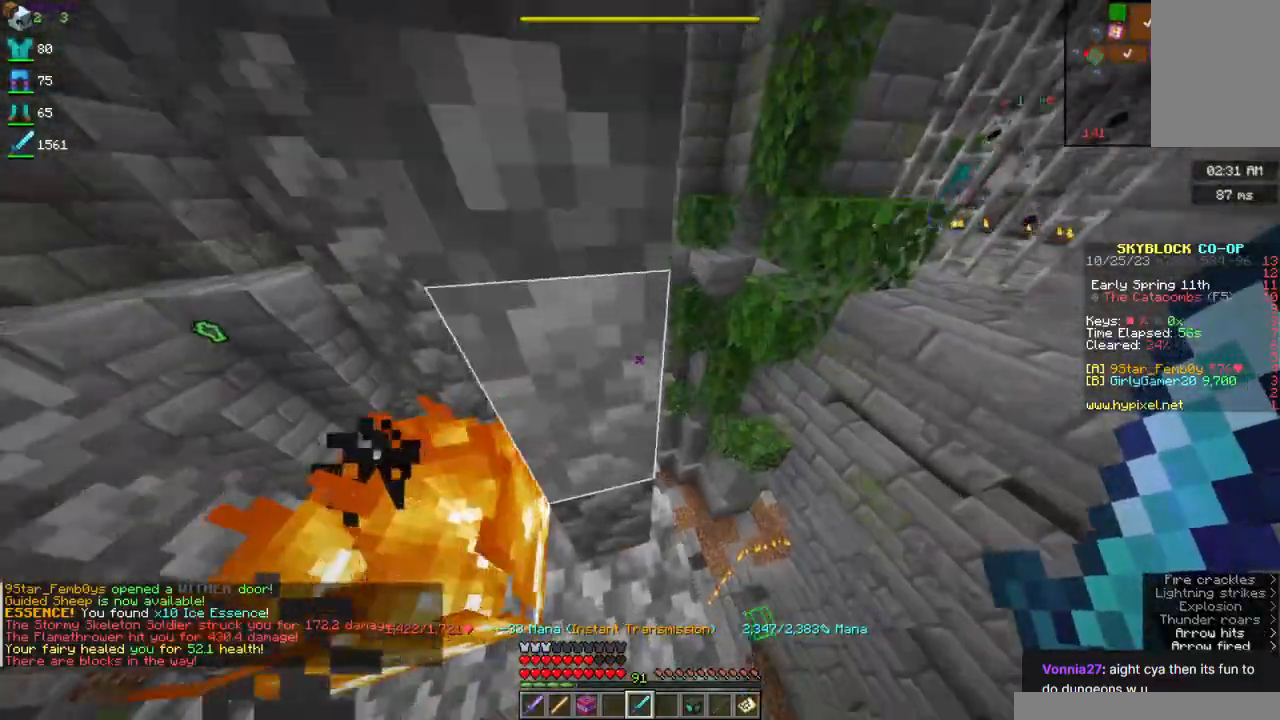
{"keys": ["w"], "mouse": [], "events": [[100, "d", "down"], [417, "d", "up"]]}
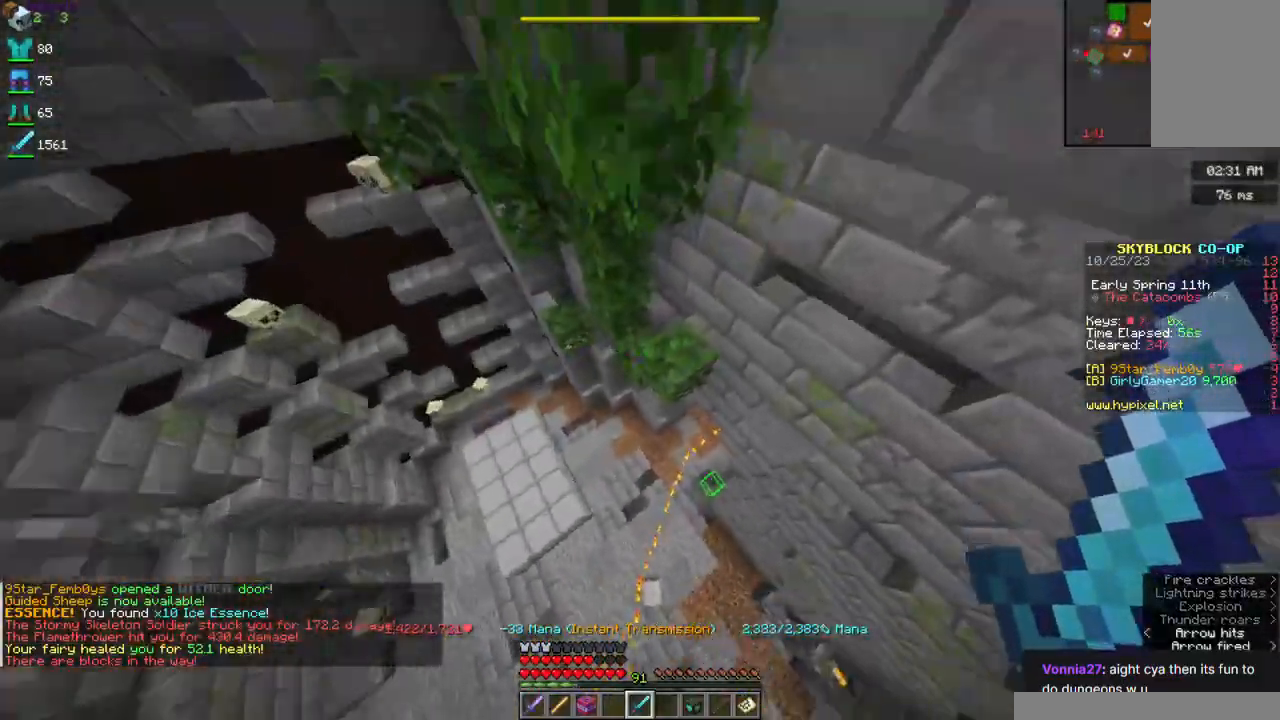
{"keys": ["d", "w"], "mouse": [], "events": [[150, "d", "down"]]}
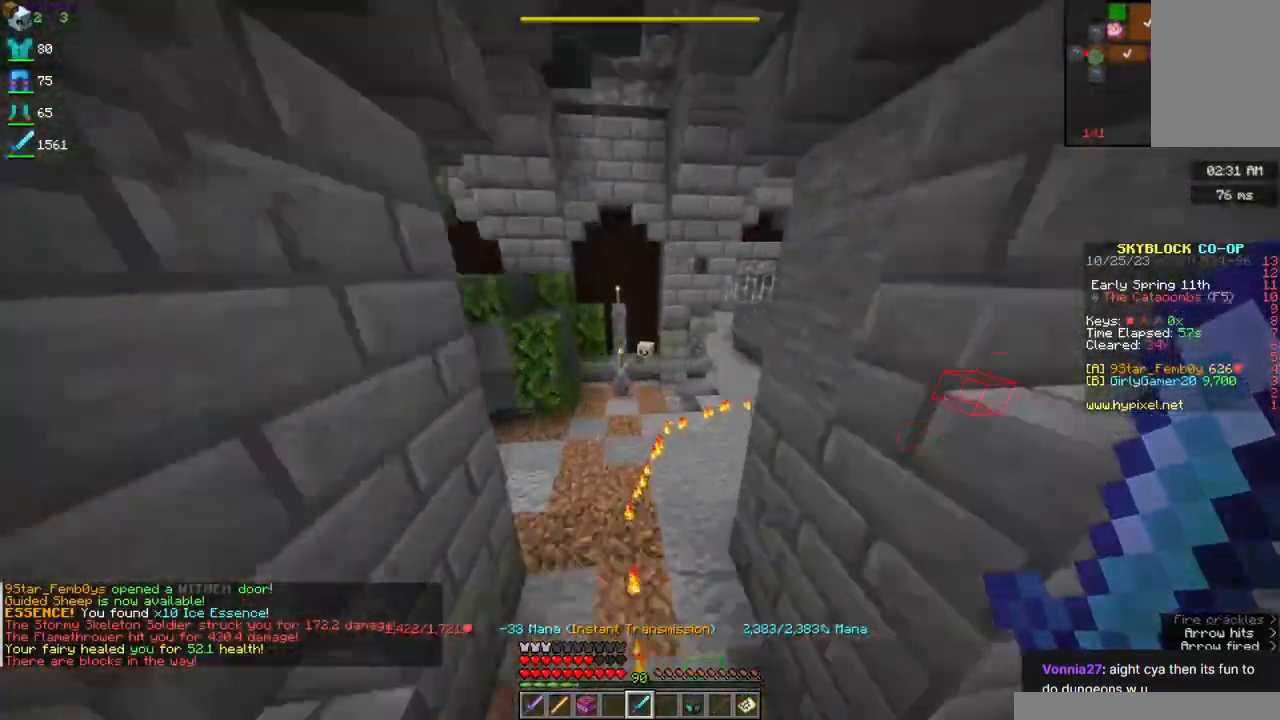
{"keys": ["w"], "mouse": [], "events": [[17, "d", "up"]]}
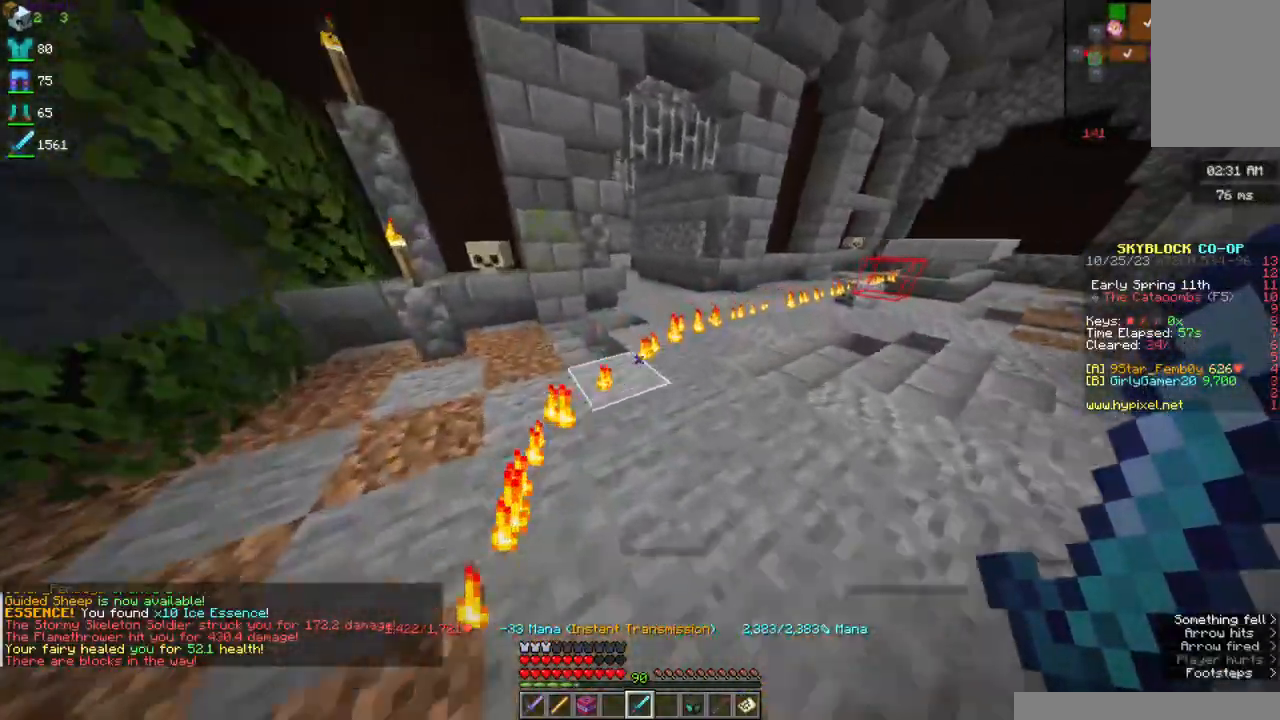
{"keys": ["d", "w"], "mouse": [], "events": [[250, "d", "down"]]}
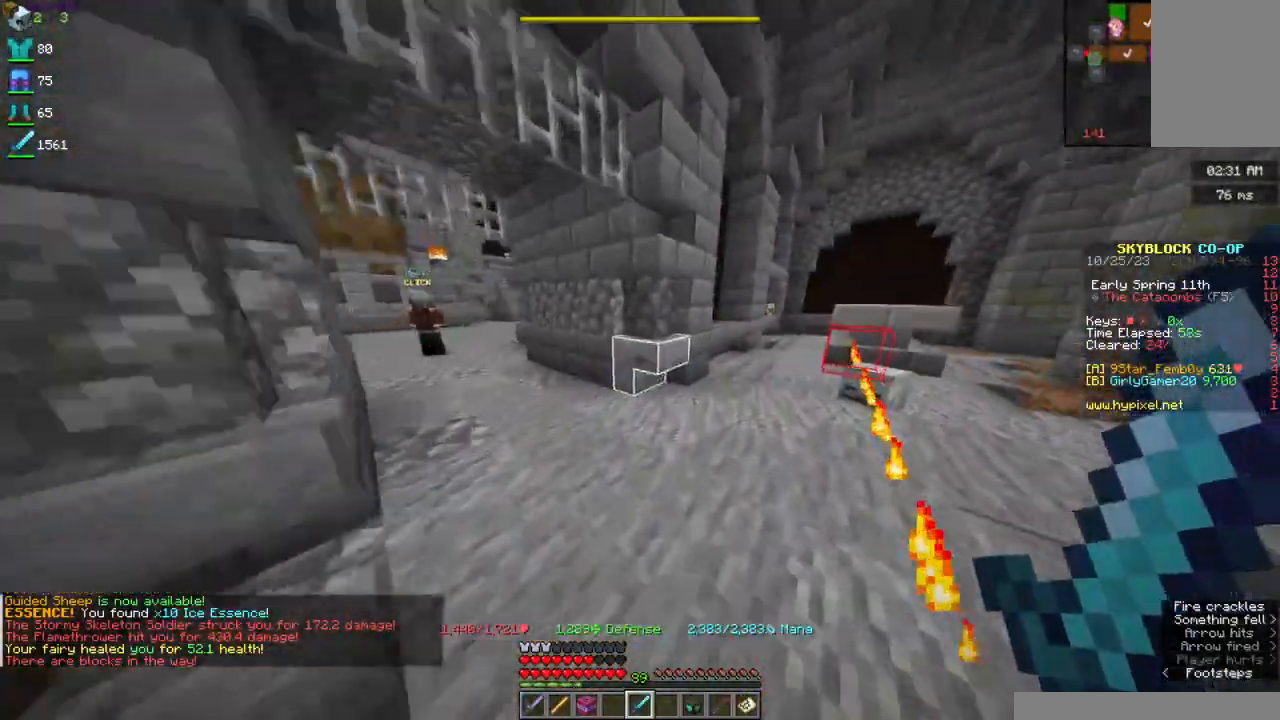
{"keys": [], "mouse": [], "events": [[17, "d", "up"], [67, "w", "up"]]}